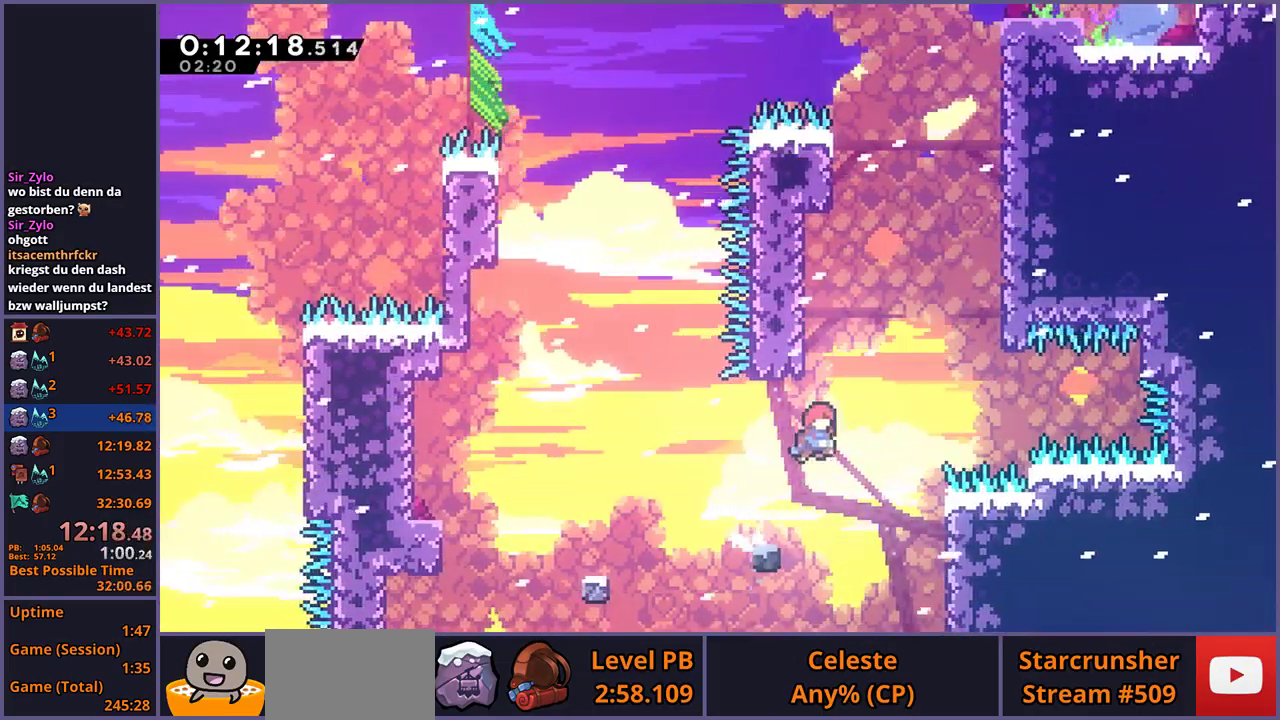
Gameplay with a controller (PlayStation layout); each line is a JSON object with the inputs held at the frame after it. "events" lists button and stick changes between this image and that frame as [ms after this image, input, new state], when the widget could be followed in between. Not read: R1.
{"buttons": ["CROSS"], "left_stick": "up-right", "right_stick": "center", "events": [[33, "CROSS", "up"], [317, "CROSS", "down"], [467, "left_stick", "up-right"]]}
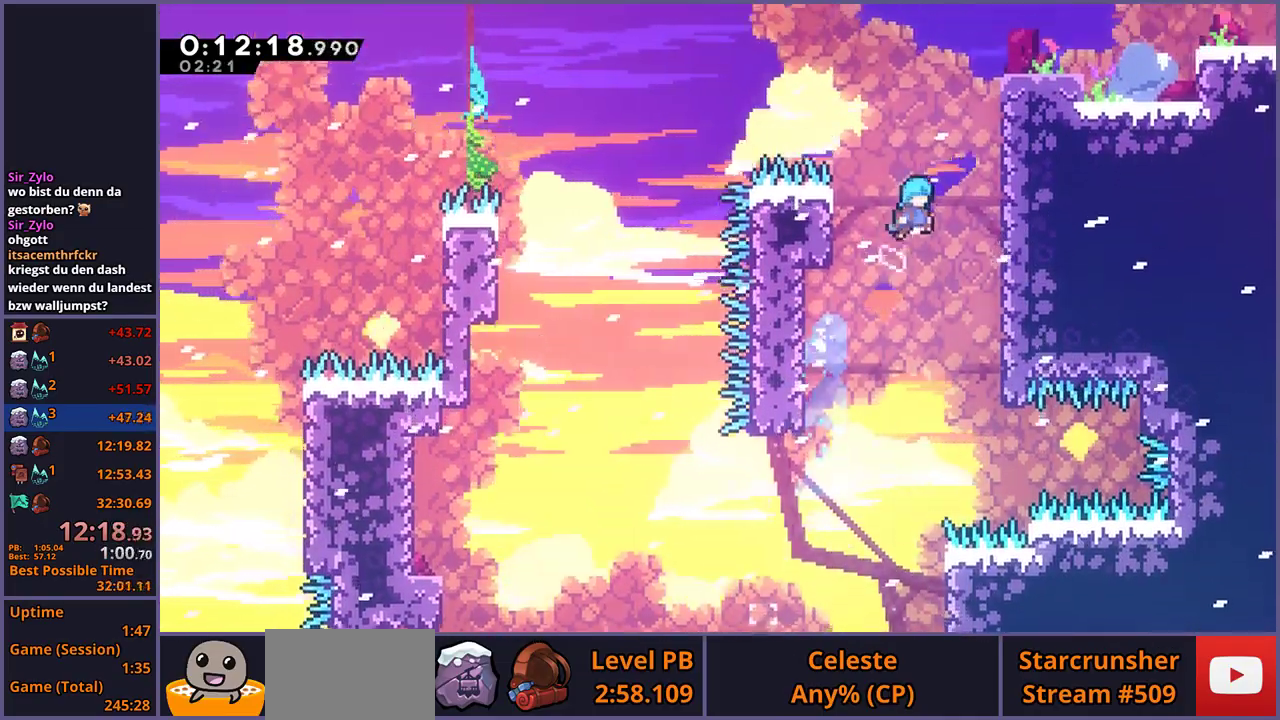
{"buttons": ["CROSS", "L1"], "left_stick": "up-right", "right_stick": "center", "events": [[150, "CROSS", "up"], [217, "CROSS", "down"], [217, "L1", "down"]]}
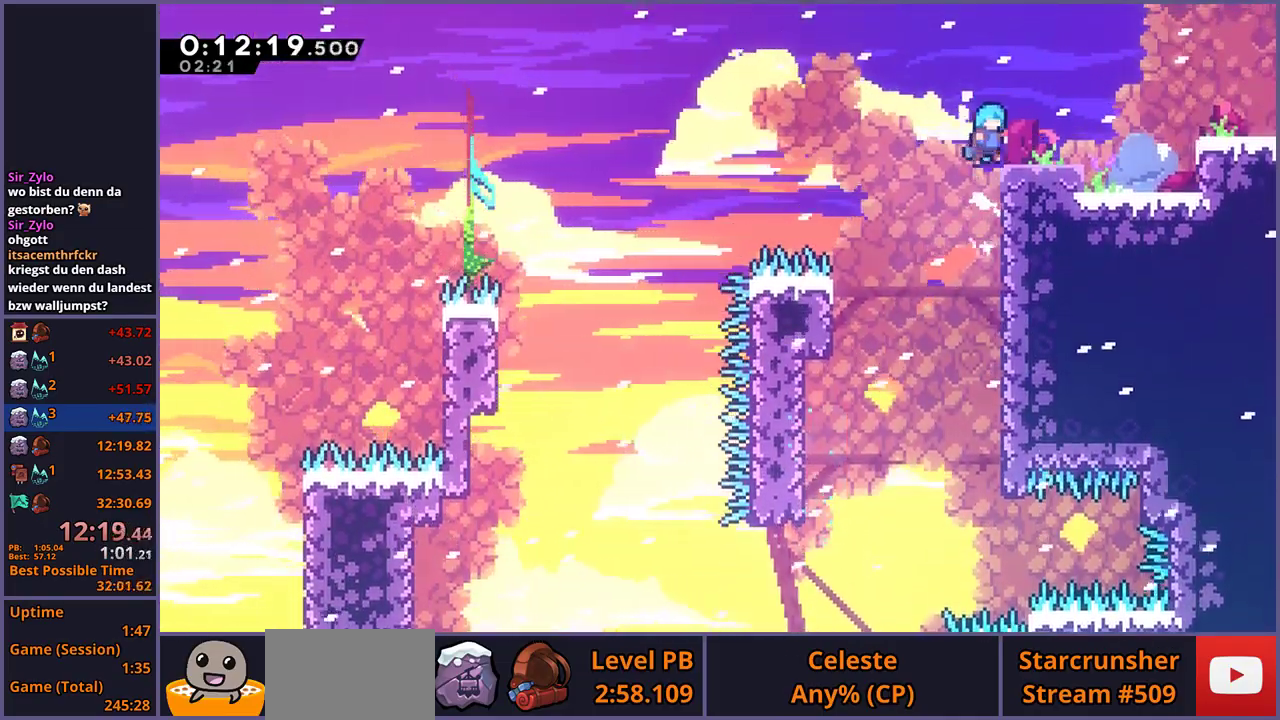
{"buttons": ["CROSS"], "left_stick": "down-right", "right_stick": "center", "events": [[33, "CROSS", "up"], [83, "L1", "up"], [83, "left_stick", "center"], [233, "left_stick", "down-right"], [383, "CROSS", "down"]]}
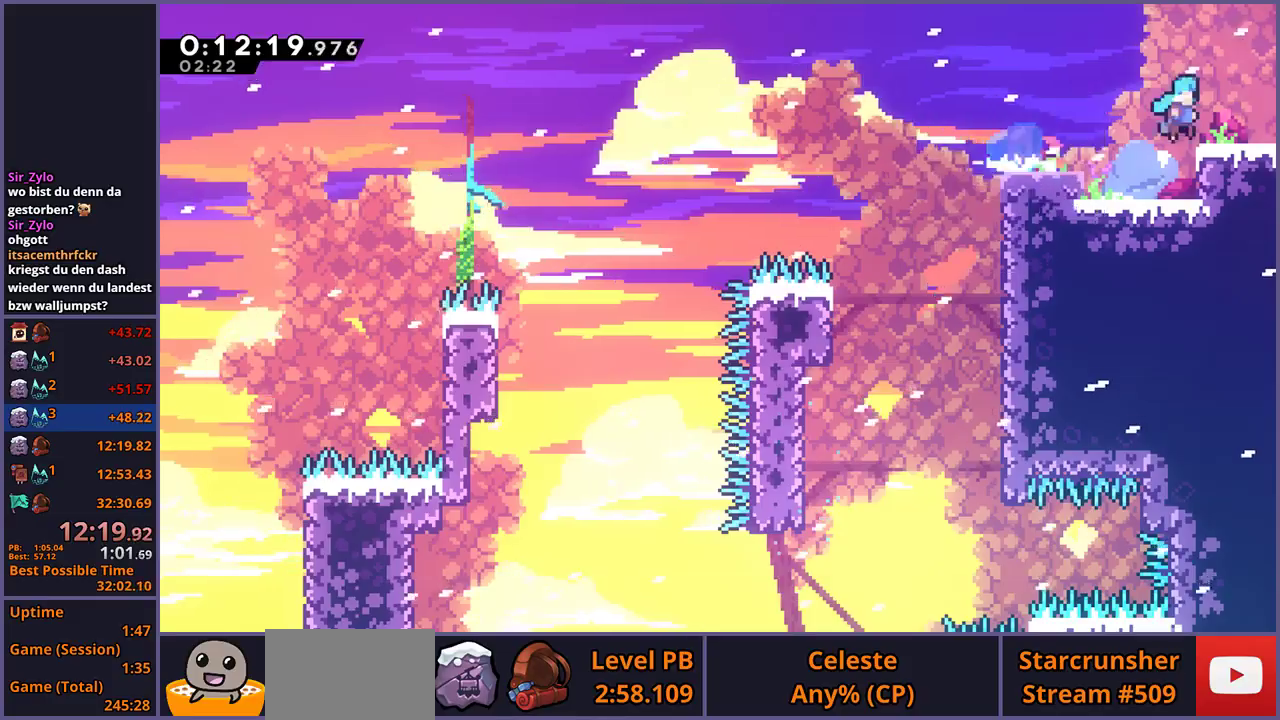
{"buttons": [], "left_stick": "down-right", "right_stick": "center", "events": [[33, "CROSS", "up"]]}
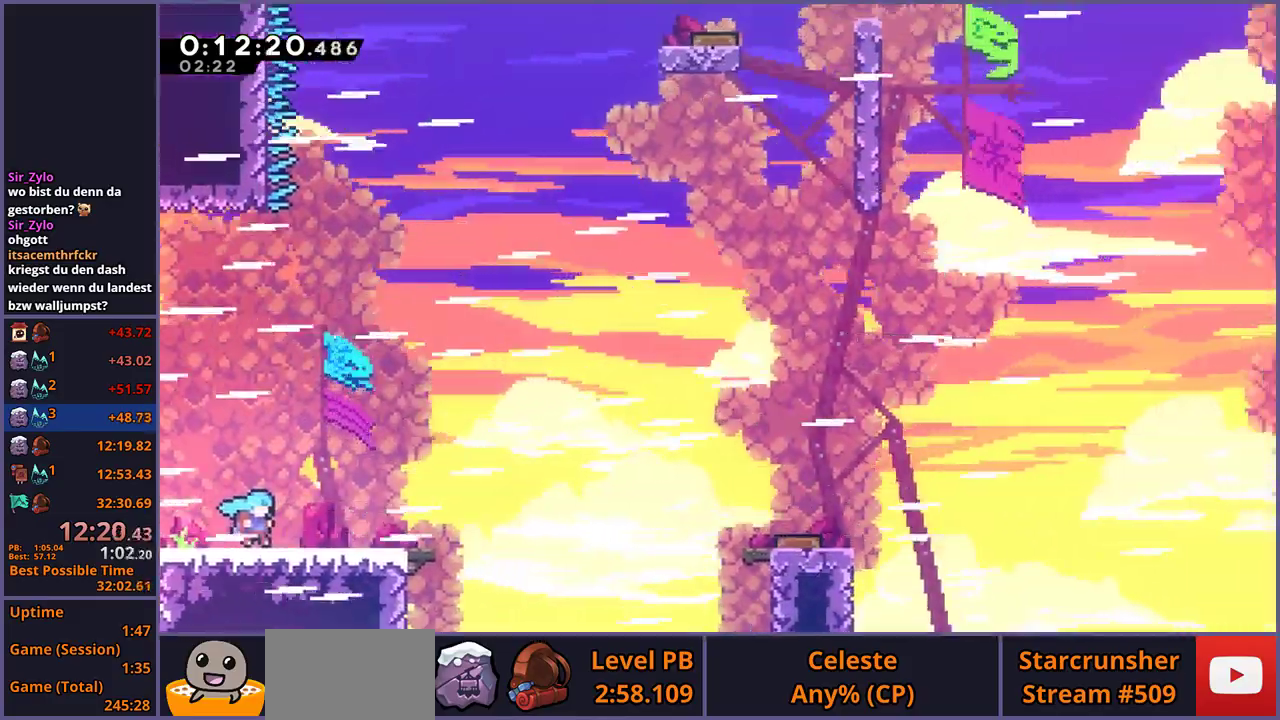
{"buttons": ["CROSS"], "left_stick": "down-right", "right_stick": "center", "events": [[450, "CROSS", "down"]]}
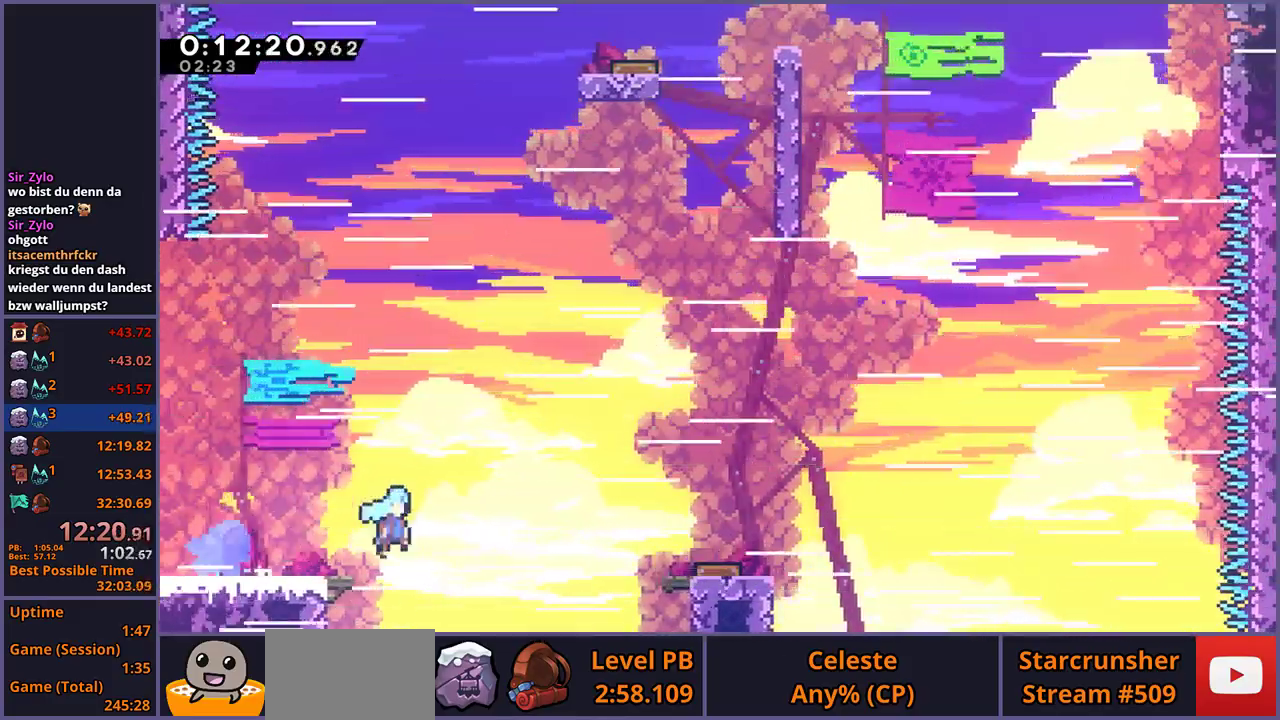
{"buttons": [], "left_stick": "up", "right_stick": "center", "events": [[117, "CROSS", "up"], [200, "left_stick", "up-left"], [500, "left_stick", "up"]]}
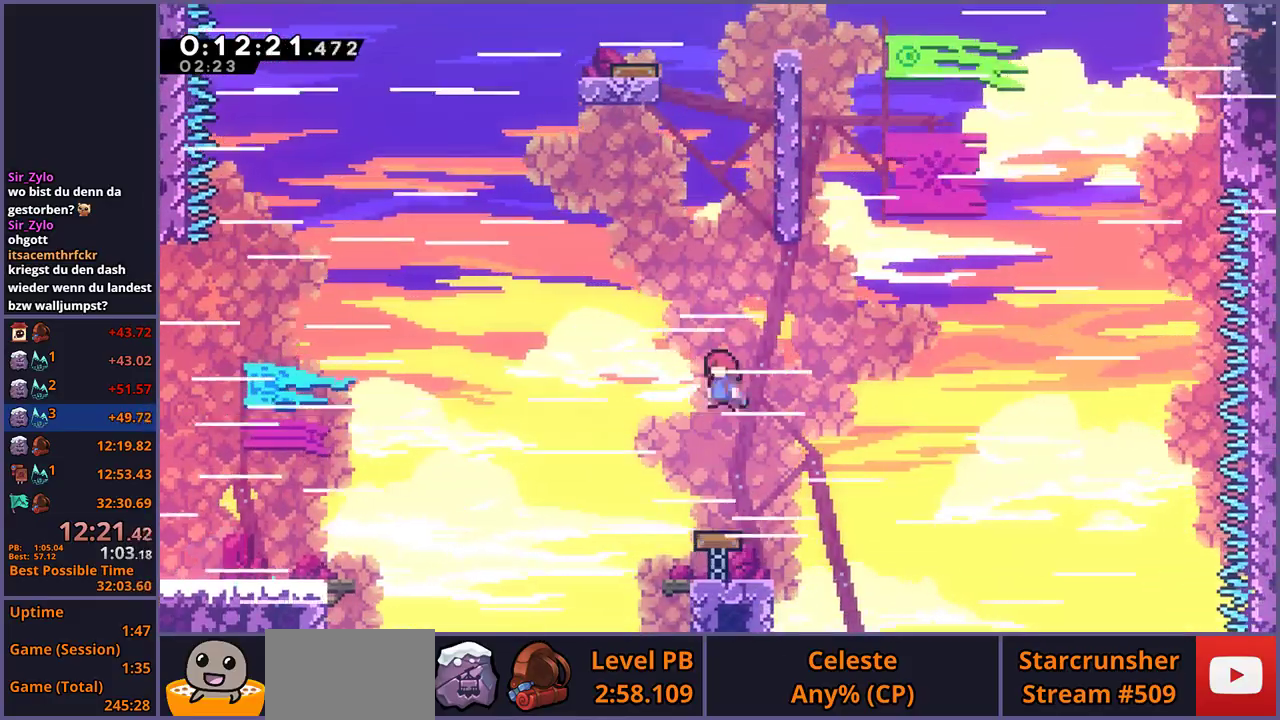
{"buttons": ["CROSS", "L1"], "left_stick": "center", "right_stick": "center", "events": [[300, "L1", "down"], [317, "left_stick", "center"], [383, "CROSS", "down"], [450, "CROSS", "up"], [500, "CROSS", "down"]]}
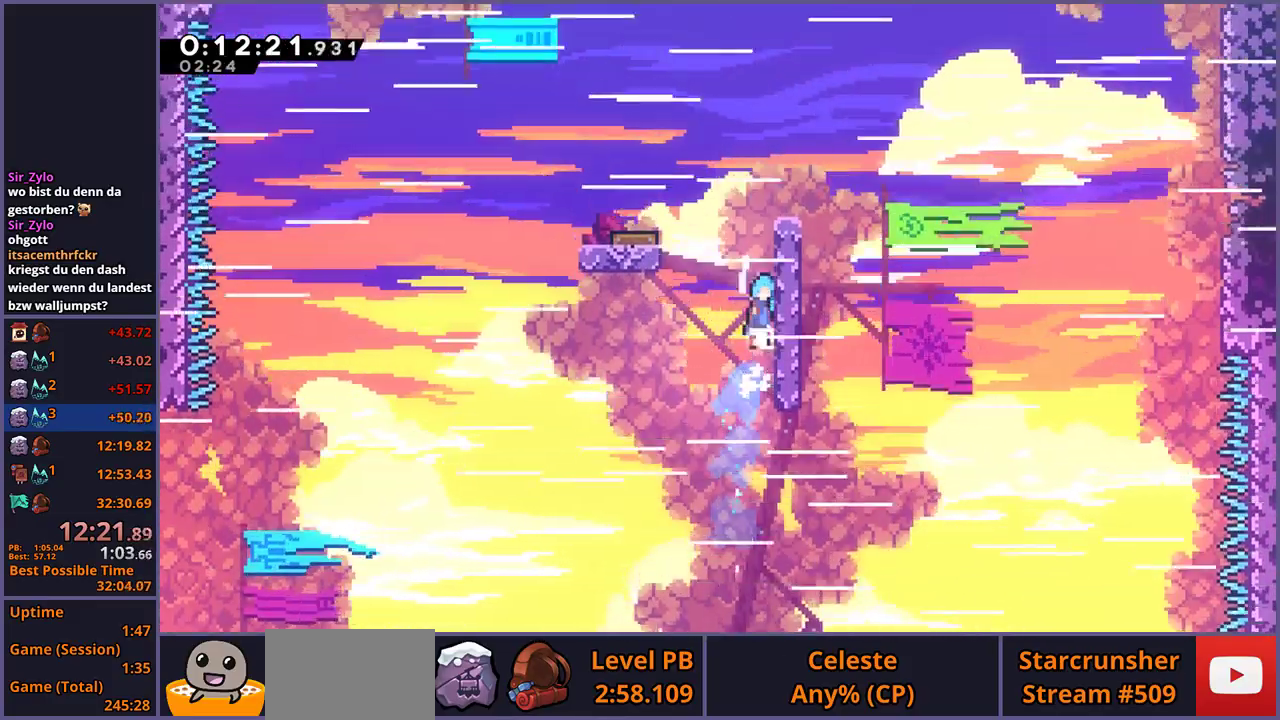
{"buttons": [], "left_stick": "right", "right_stick": "center", "events": [[233, "CROSS", "up"], [283, "CROSS", "down"], [383, "CROSS", "up"], [417, "L1", "up"], [467, "left_stick", "right"]]}
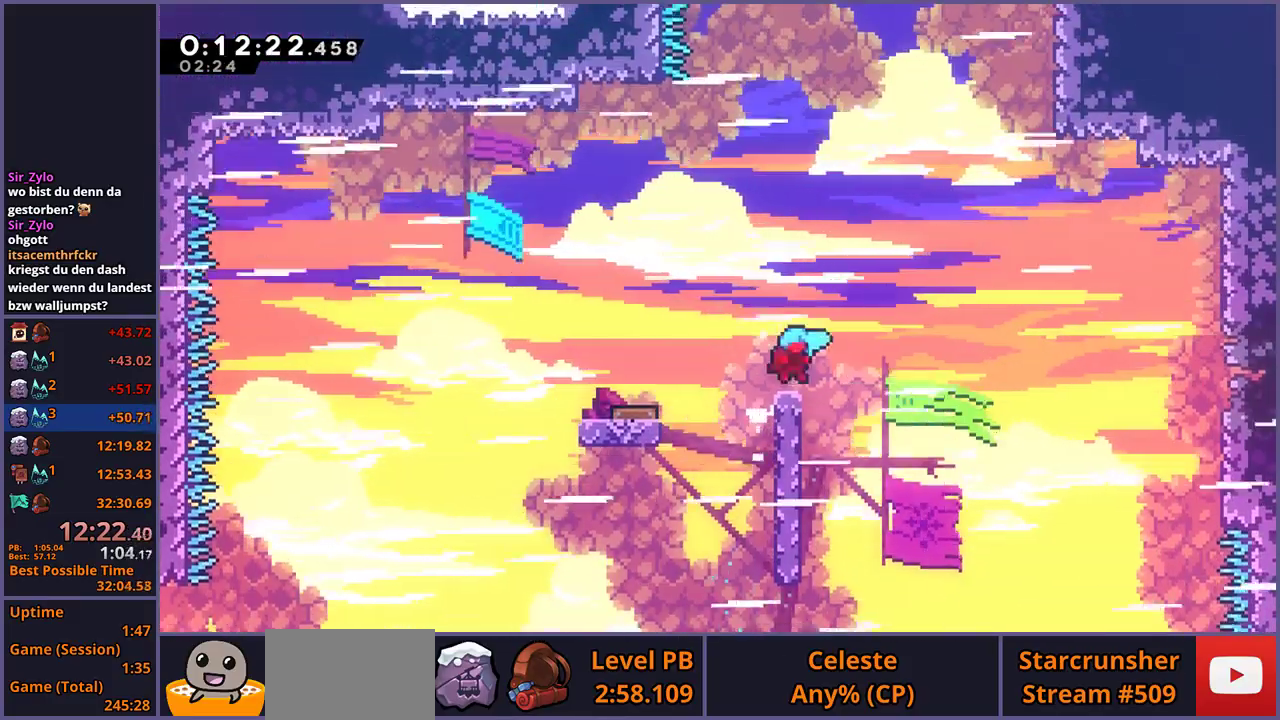
{"buttons": ["CROSS"], "left_stick": "up", "right_stick": "center", "events": [[83, "CROSS", "down"], [350, "left_stick", "up-right"], [467, "left_stick", "up"]]}
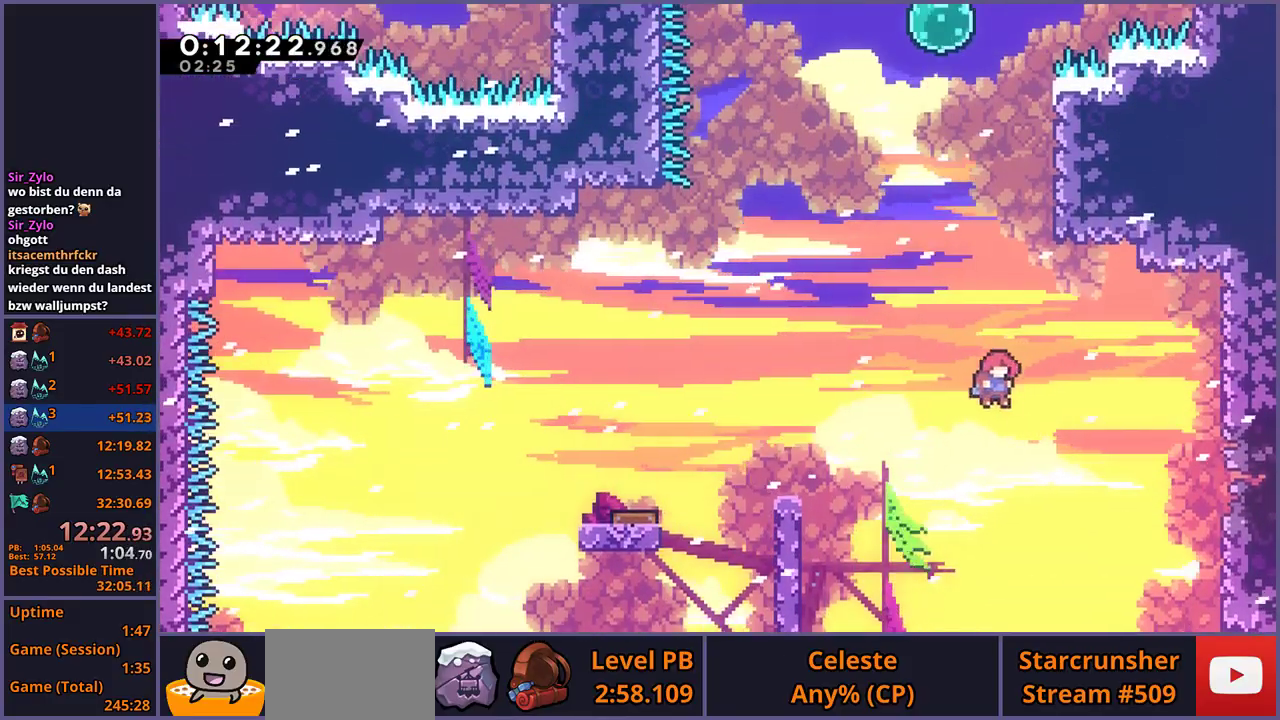
{"buttons": ["CROSS", "L1"], "left_stick": "up-right", "right_stick": "center", "events": [[17, "CROSS", "up"], [183, "left_stick", "up-right"], [300, "L1", "down"], [433, "CROSS", "down"]]}
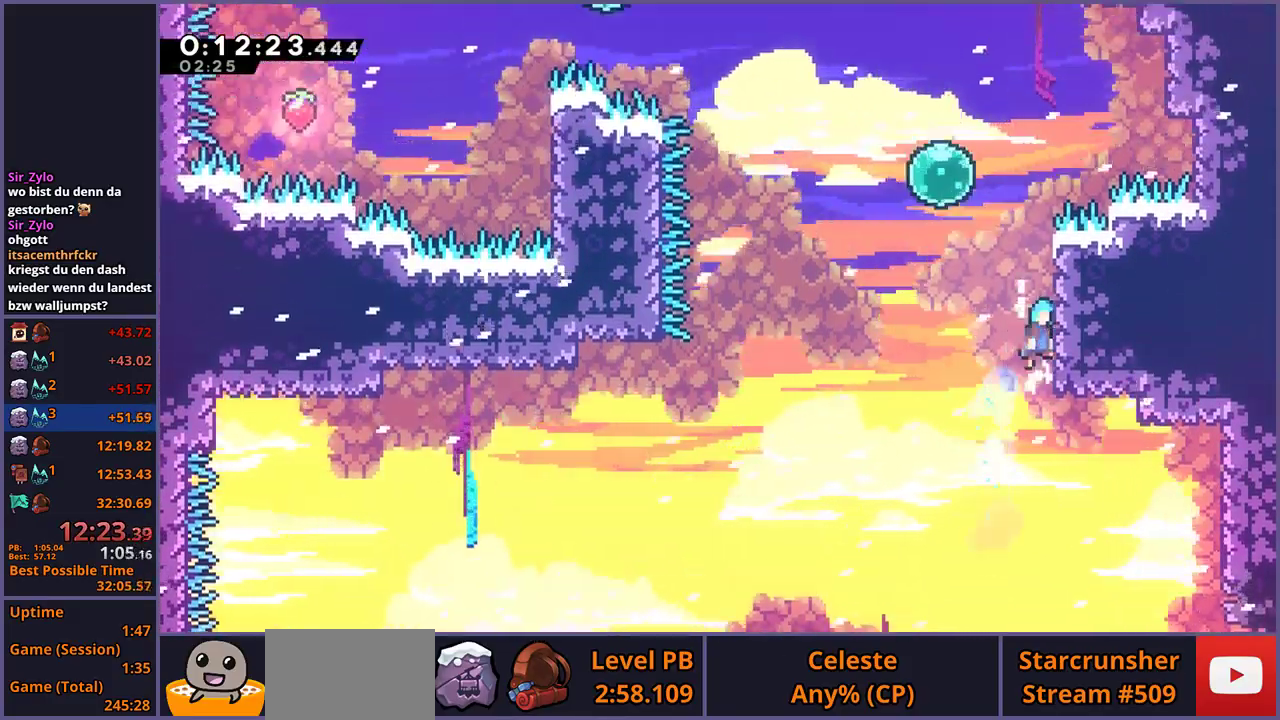
{"buttons": ["L1"], "left_stick": "center", "right_stick": "center", "events": [[267, "CROSS", "up"], [333, "left_stick", "center"]]}
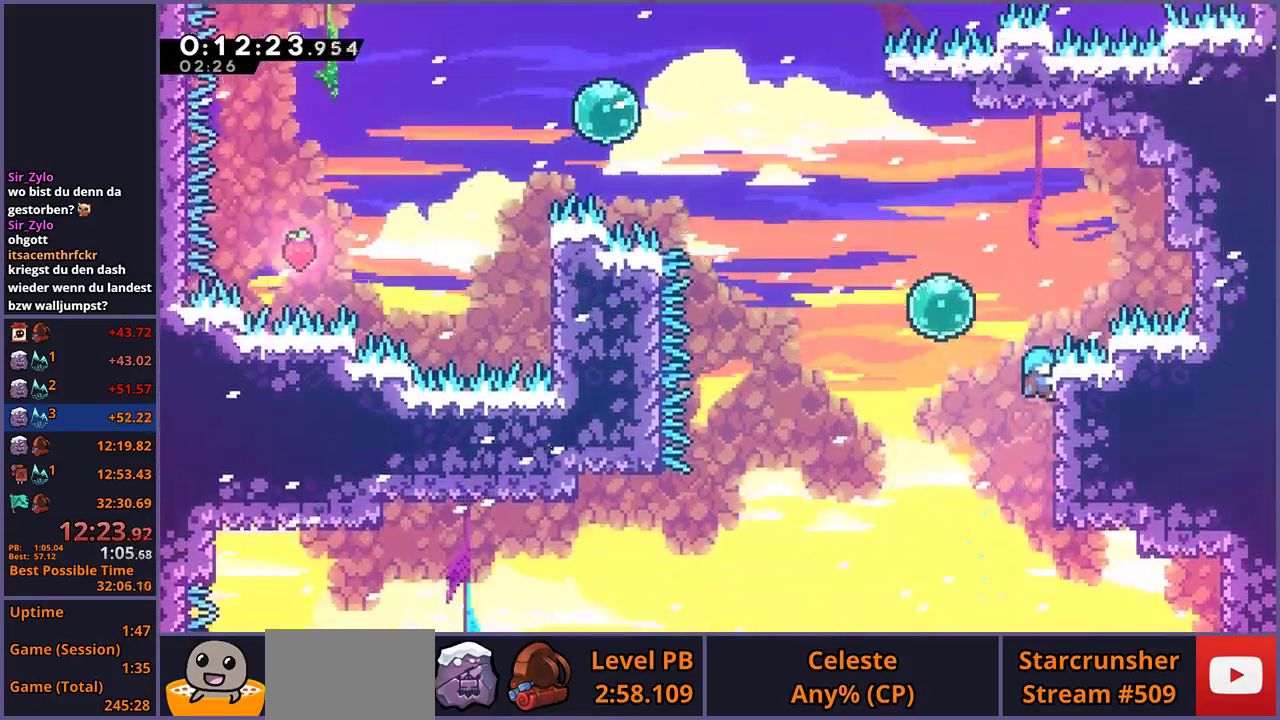
{"buttons": [], "left_stick": "up", "right_stick": "center", "events": [[33, "left_stick", "up-left"], [50, "CROSS", "down"], [167, "CROSS", "up"], [450, "L1", "up"], [467, "left_stick", "up"]]}
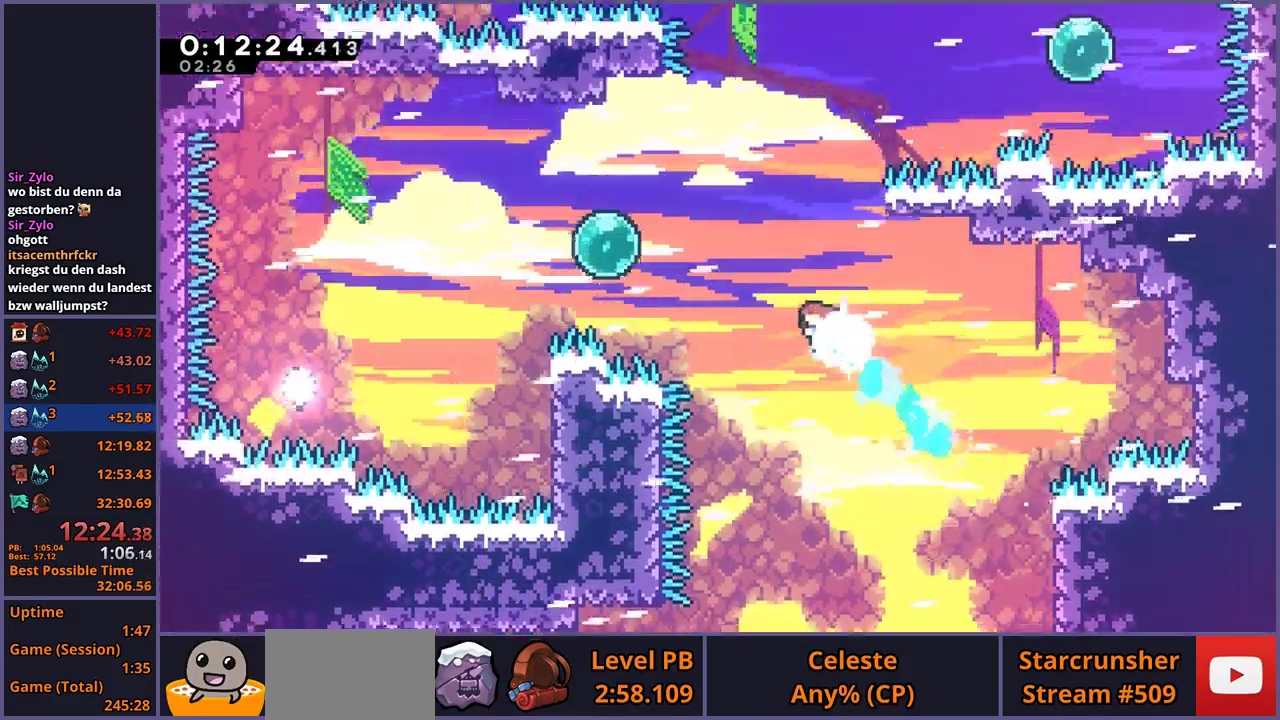
{"buttons": [], "left_stick": "up", "right_stick": "center", "events": []}
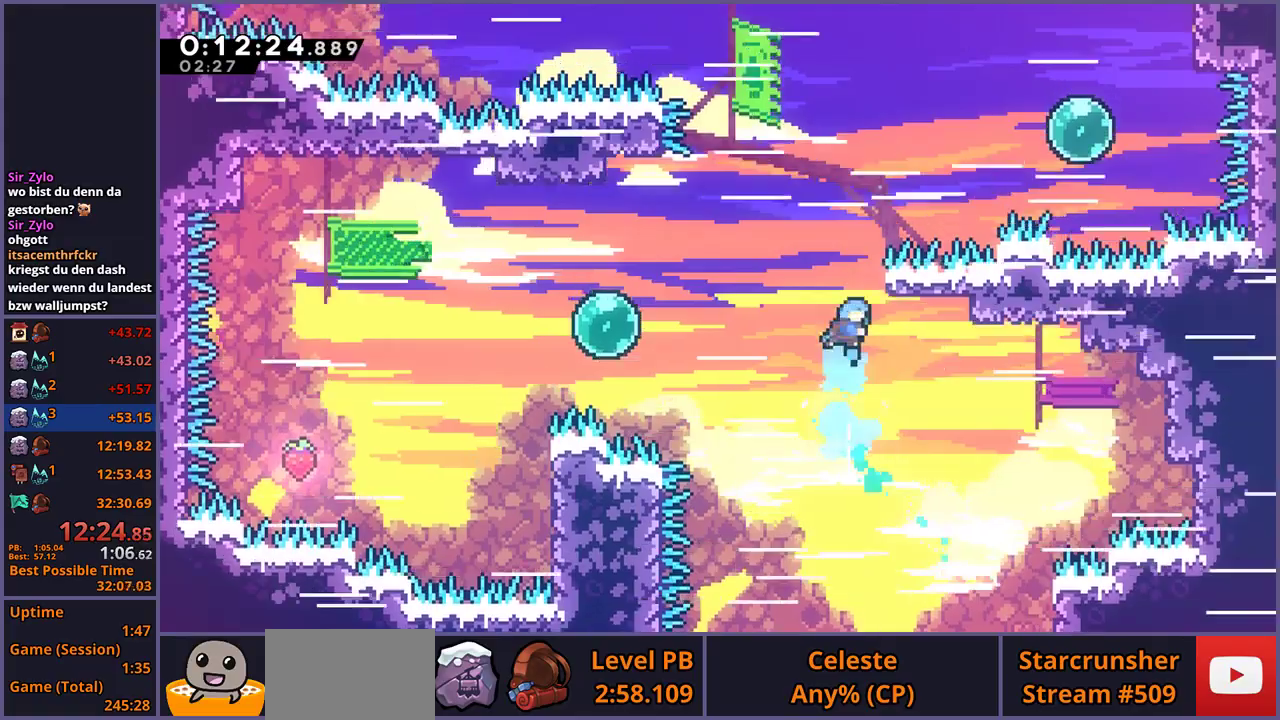
{"buttons": ["CROSS"], "left_stick": "up-right", "right_stick": "center", "events": [[67, "left_stick", "up-right"], [133, "CROSS", "down"]]}
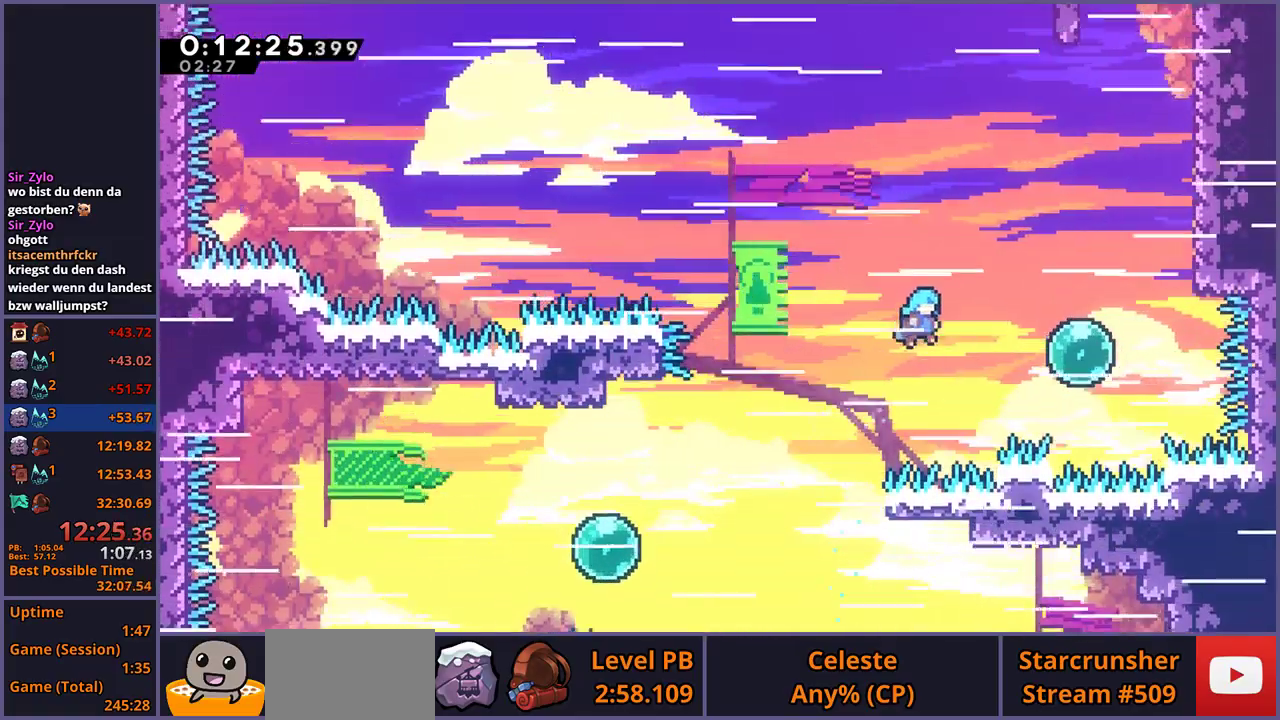
{"buttons": [], "left_stick": "up", "right_stick": "center", "events": [[167, "left_stick", "up"], [183, "CROSS", "up"]]}
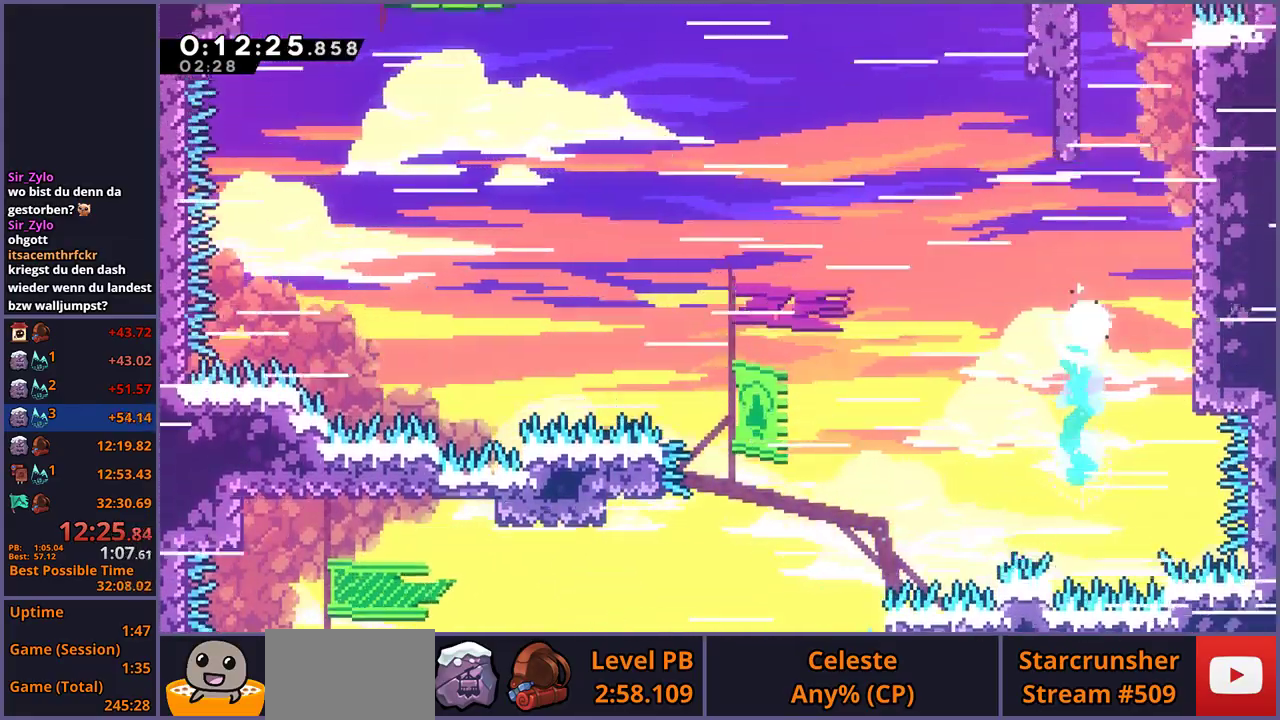
{"buttons": ["CROSS", "L1"], "left_stick": "up-right", "right_stick": "center", "events": [[250, "CROSS", "down"], [417, "L1", "down"], [417, "left_stick", "up-right"]]}
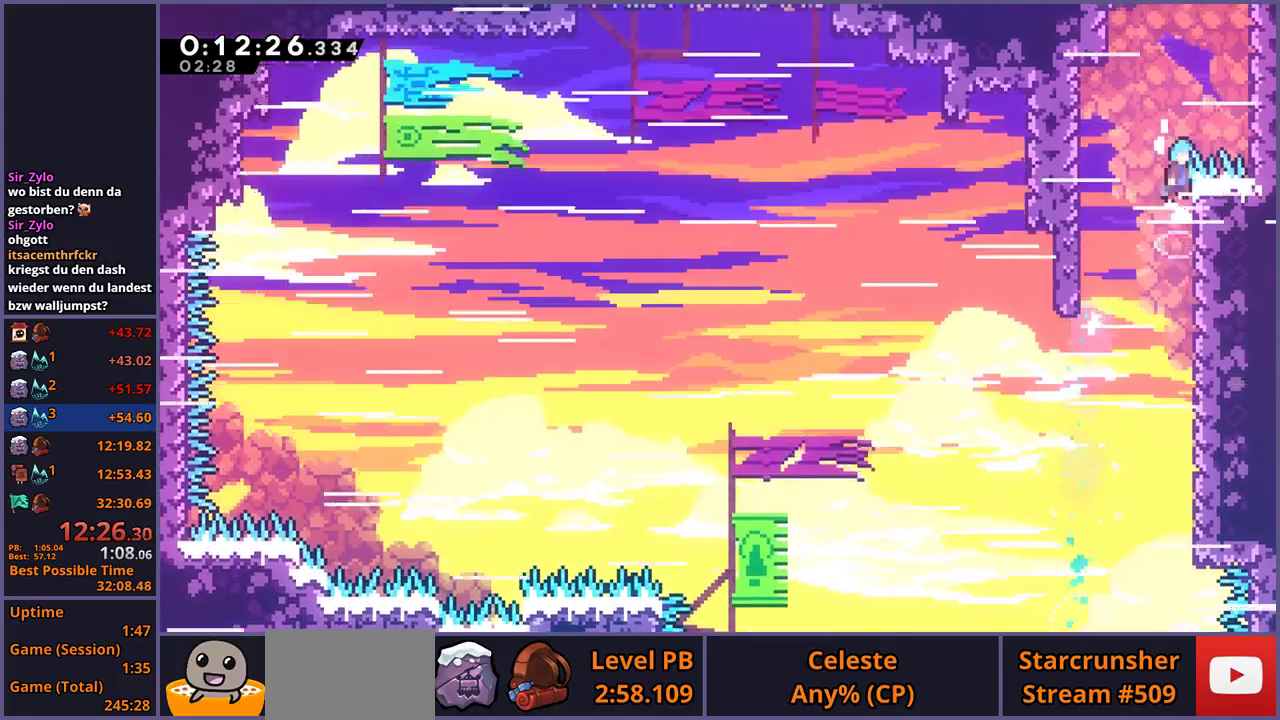
{"buttons": ["CROSS", "L1"], "left_stick": "up-right", "right_stick": "center", "events": [[217, "CROSS", "up"], [300, "CROSS", "down"]]}
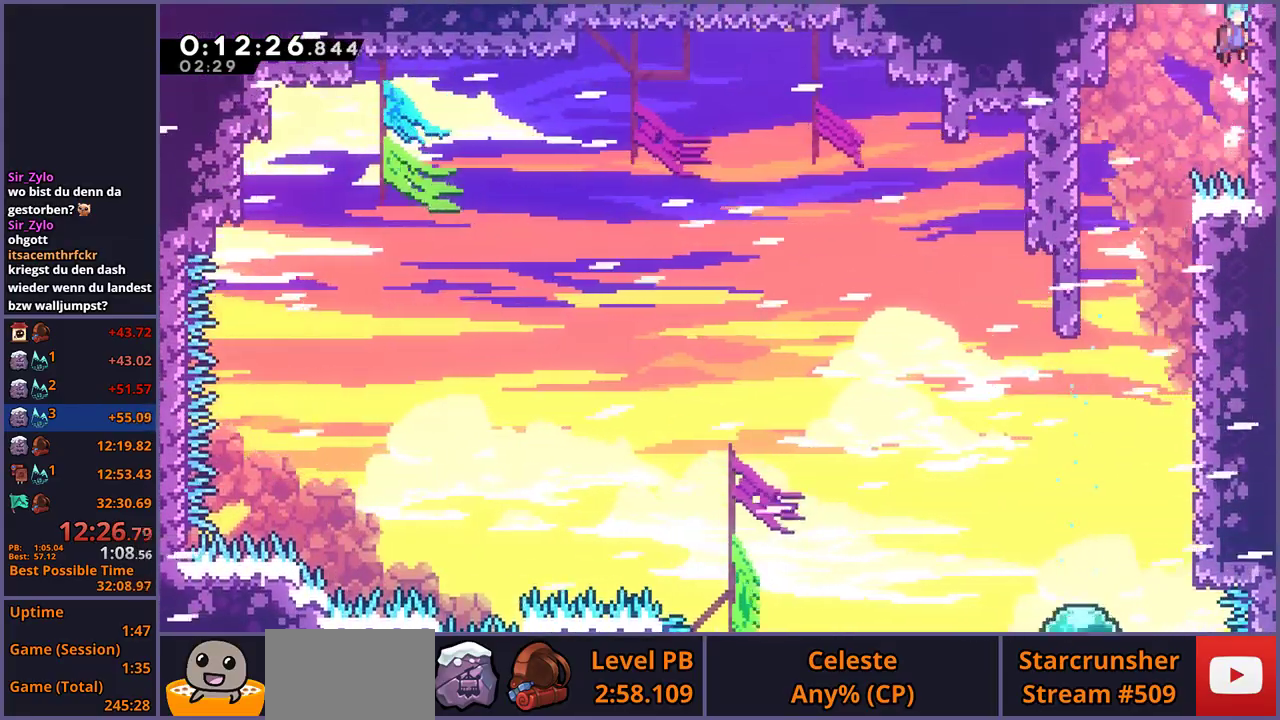
{"buttons": [], "left_stick": "center", "right_stick": "center", "events": [[250, "CROSS", "up"], [283, "L1", "up"], [383, "left_stick", "center"]]}
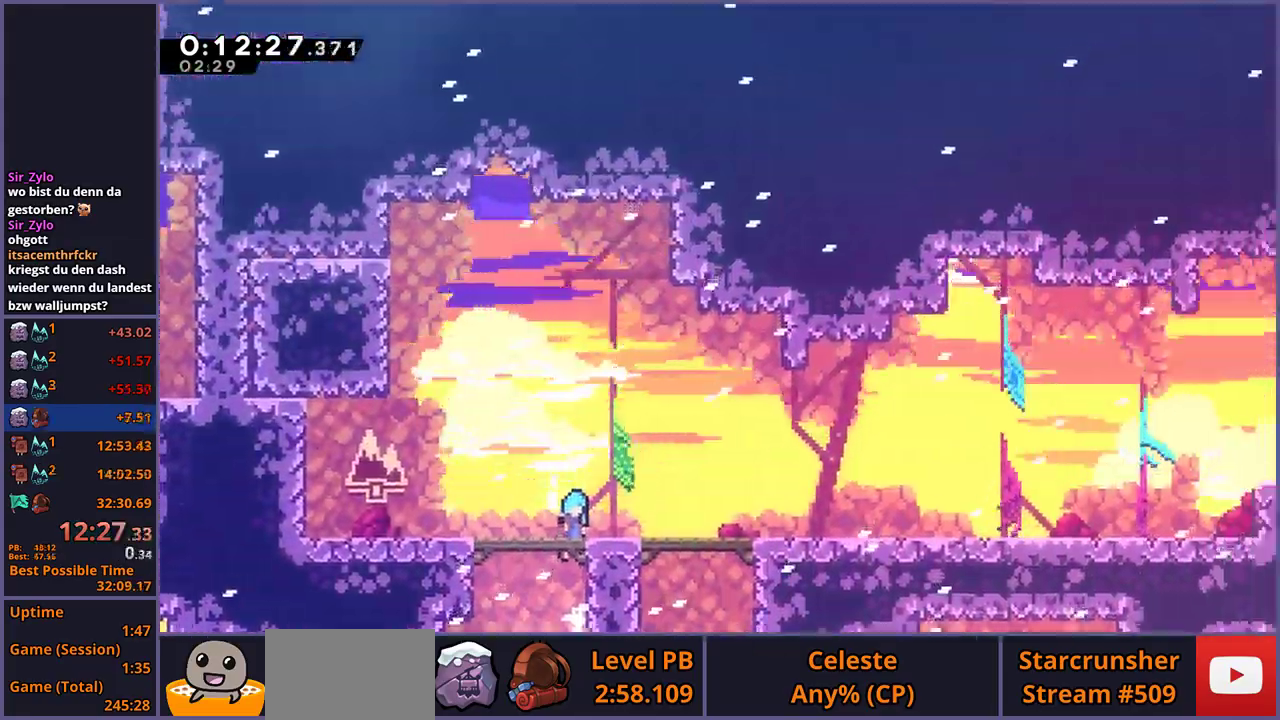
{"buttons": [], "left_stick": "down-right", "right_stick": "center", "events": [[117, "left_stick", "down-right"]]}
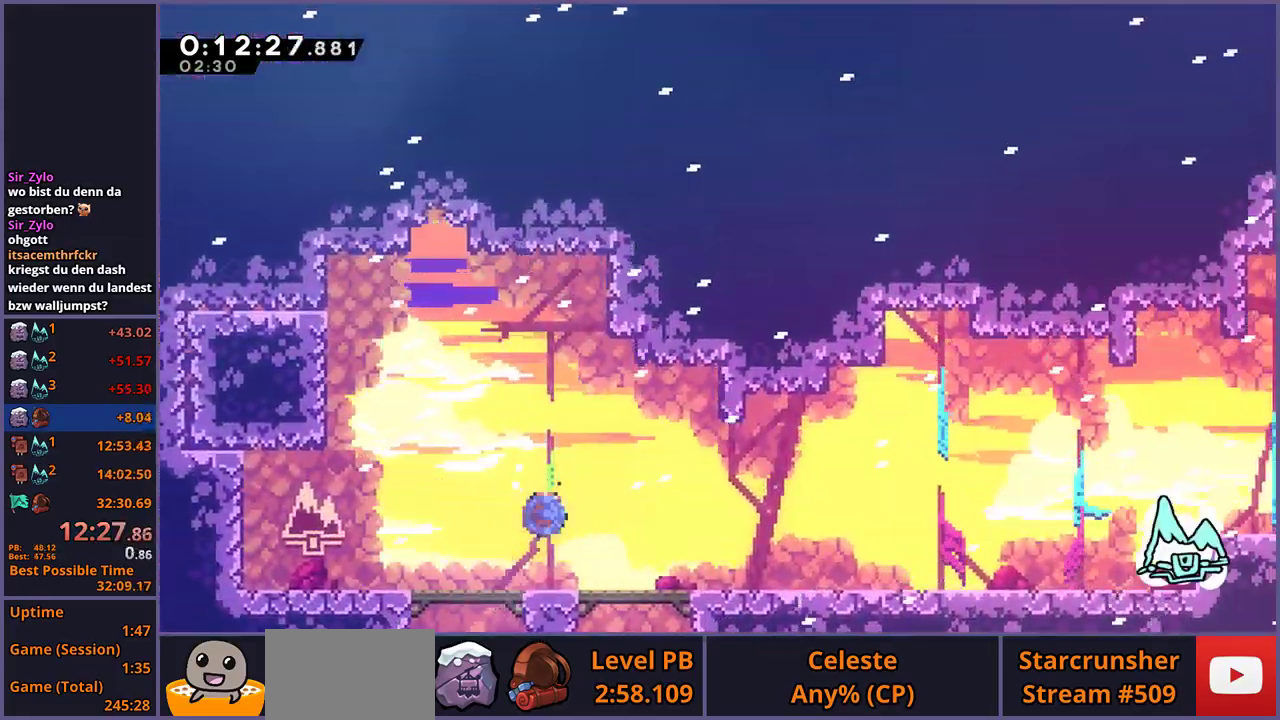
{"buttons": [], "left_stick": "down-right", "right_stick": "center", "events": [[133, "CROSS", "down"], [200, "CROSS", "up"]]}
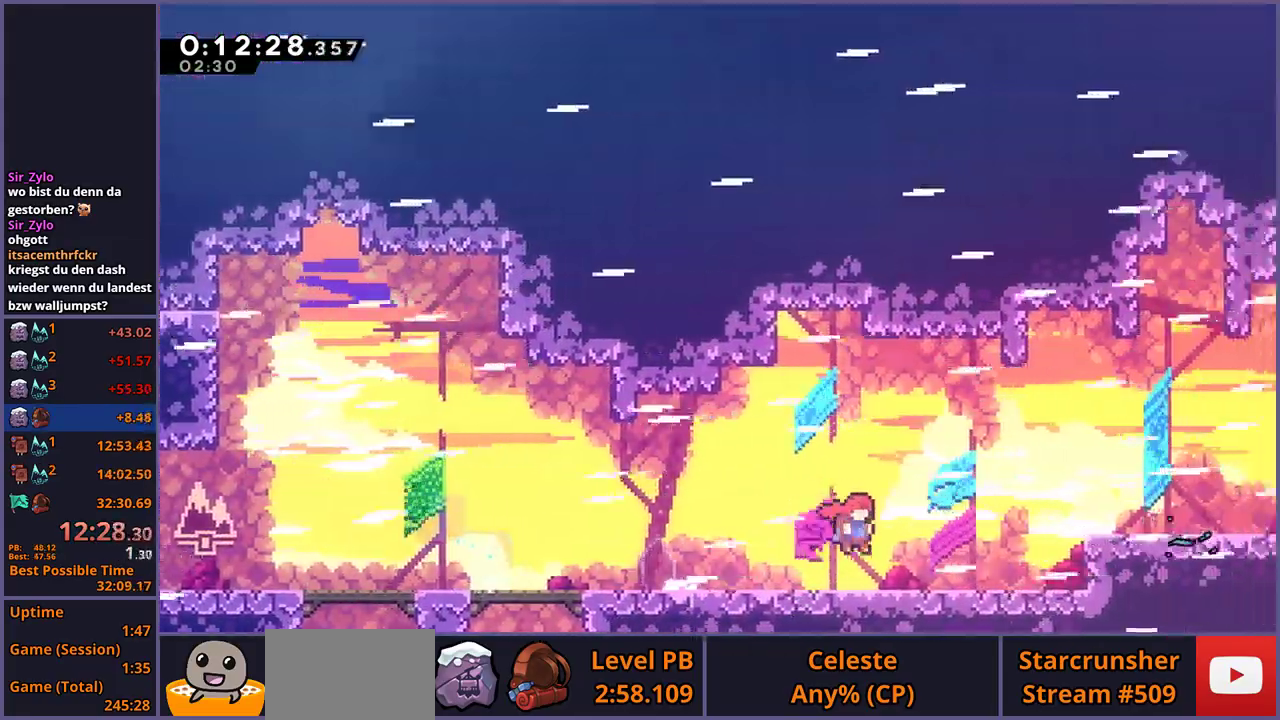
{"buttons": [], "left_stick": "down-right", "right_stick": "center", "events": [[167, "CROSS", "down"], [350, "CROSS", "up"]]}
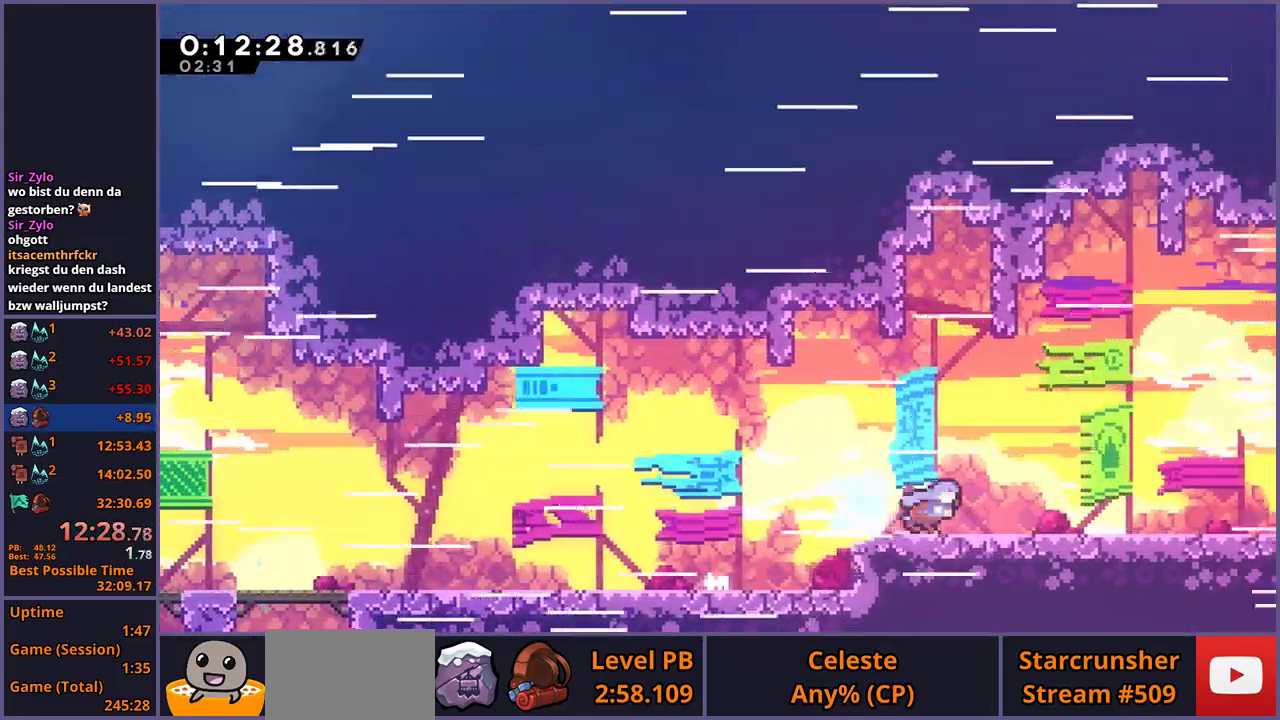
{"buttons": ["CROSS"], "left_stick": "down-right", "right_stick": "center", "events": [[50, "CROSS", "down"], [217, "CROSS", "up"], [400, "CROSS", "down"]]}
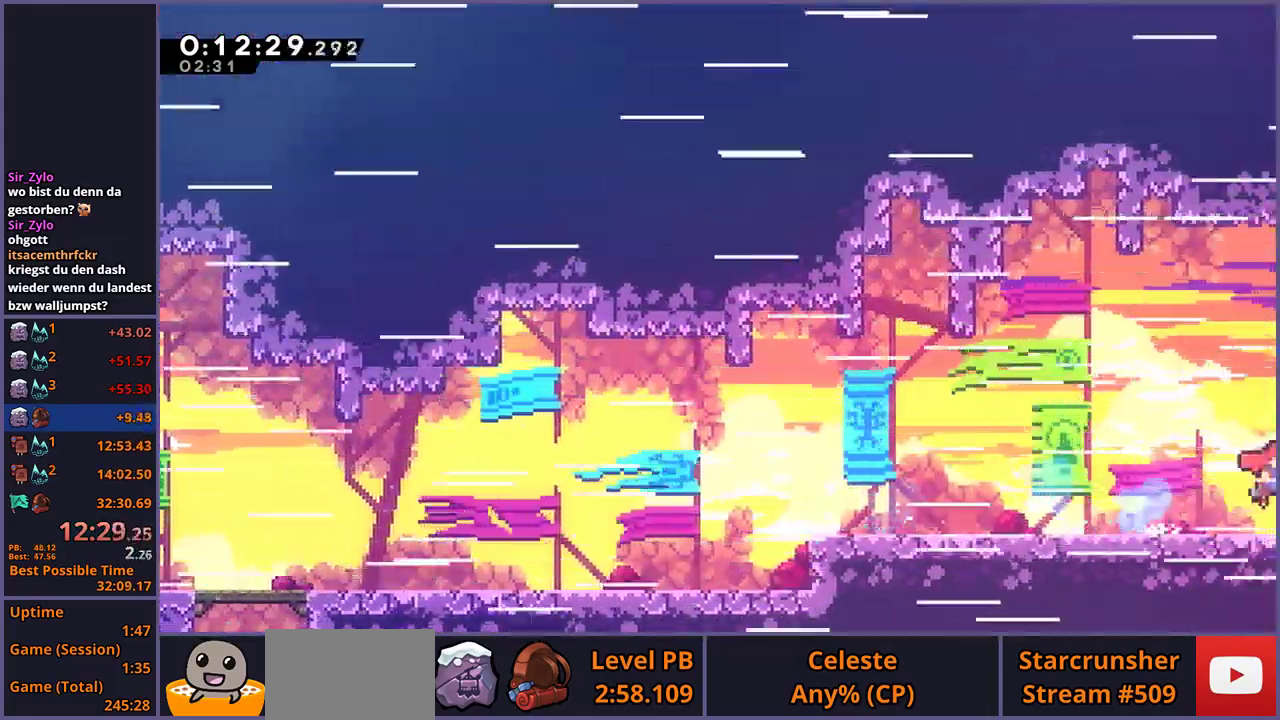
{"buttons": [], "left_stick": "right", "right_stick": "center", "events": [[83, "CROSS", "up"], [250, "left_stick", "center"], [400, "left_stick", "right"]]}
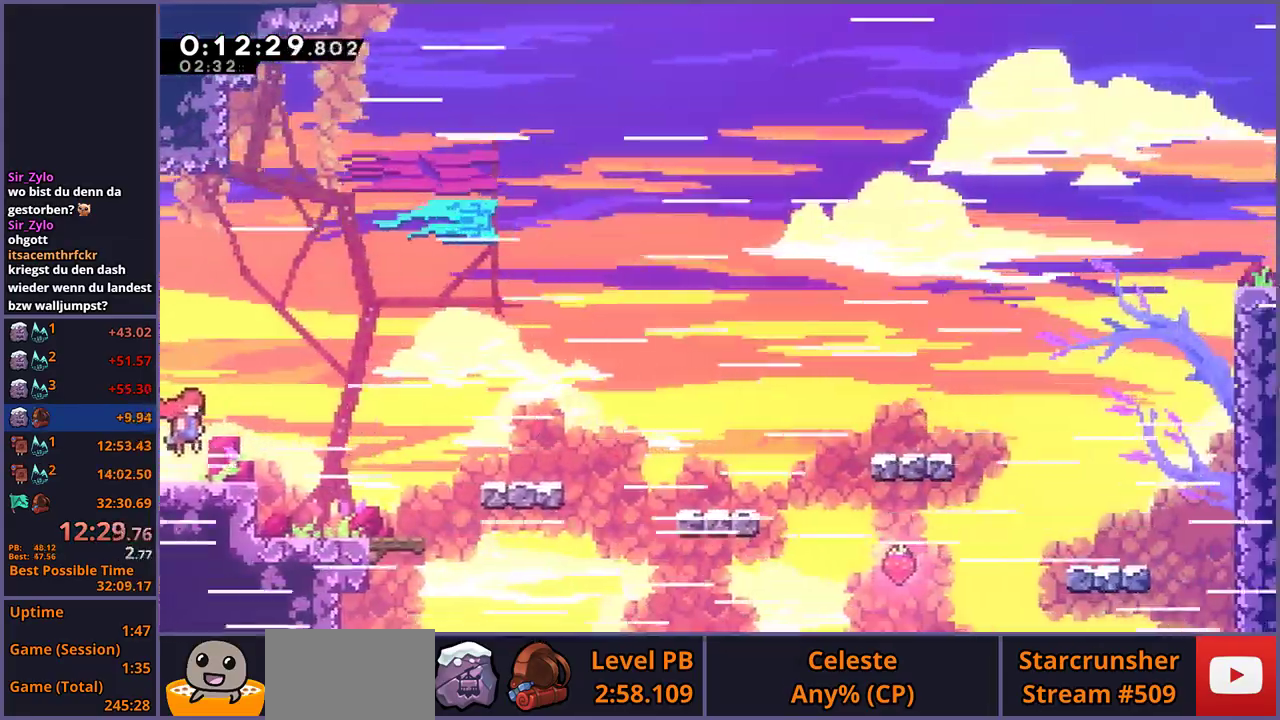
{"buttons": [], "left_stick": "right", "right_stick": "center", "events": []}
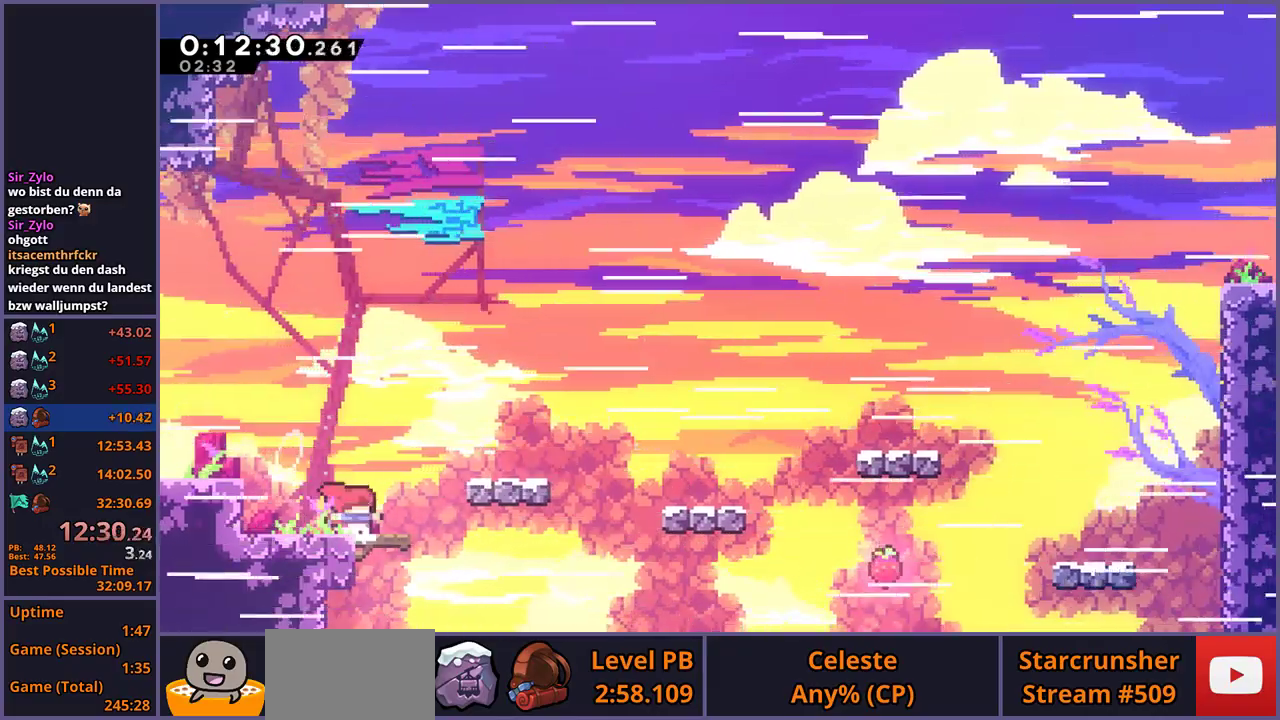
{"buttons": ["CROSS"], "left_stick": "down-right", "right_stick": "center", "events": [[17, "CROSS", "down"], [100, "left_stick", "down-right"], [217, "CROSS", "up"], [433, "CROSS", "down"]]}
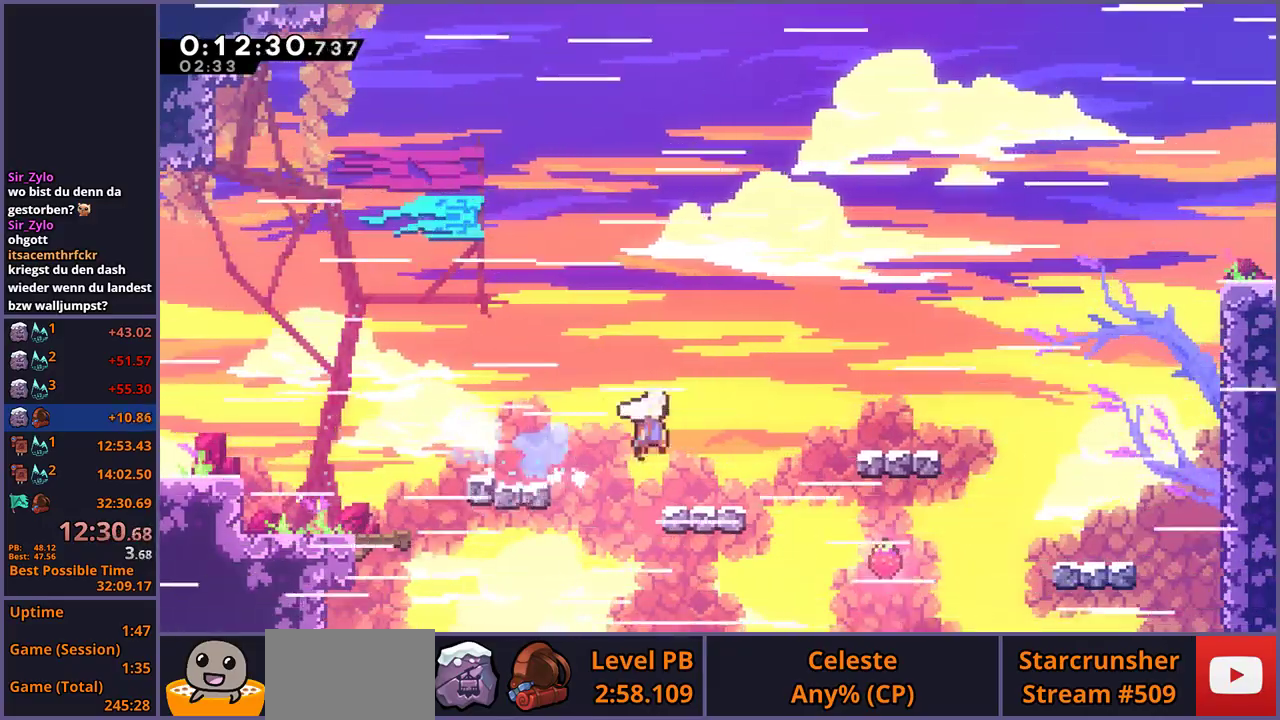
{"buttons": ["CROSS"], "left_stick": "down-right", "right_stick": "center", "events": [[300, "CROSS", "up"], [500, "CROSS", "down"]]}
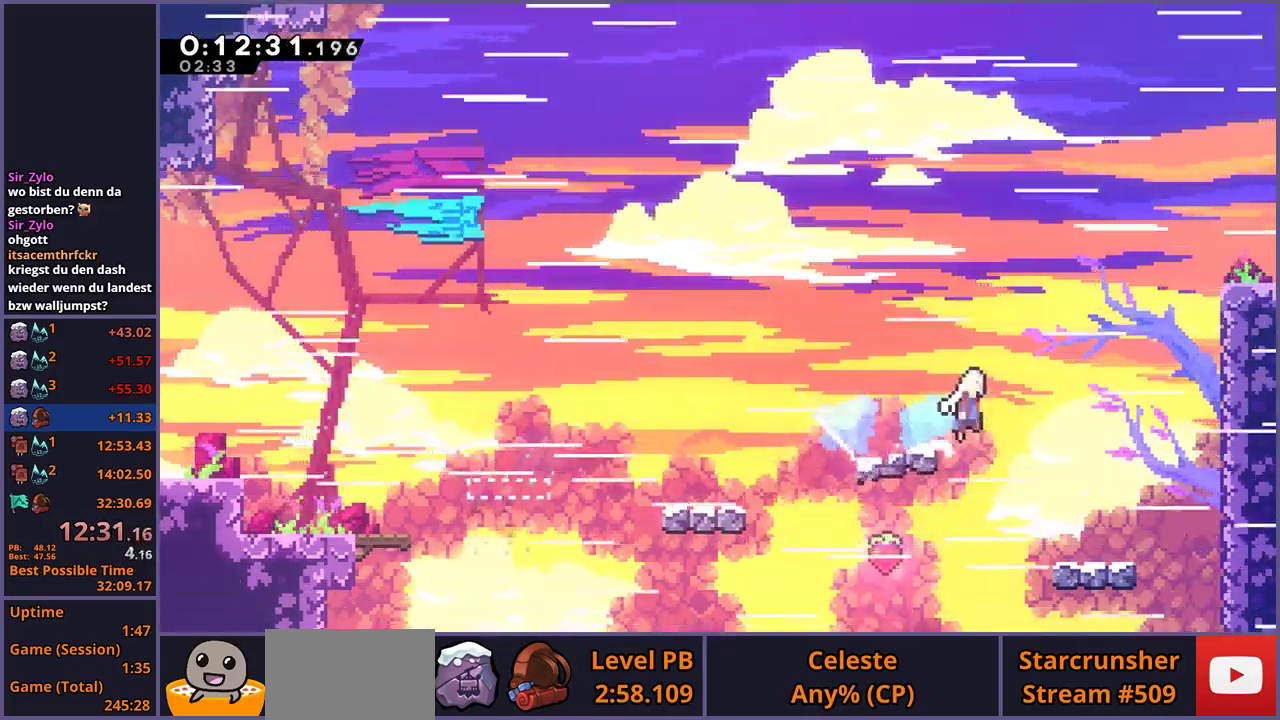
{"buttons": ["CROSS", "L1"], "left_stick": "up-right", "right_stick": "center", "events": [[33, "left_stick", "right"], [83, "left_stick", "up-right"], [167, "CROSS", "up"], [367, "L1", "down"], [433, "CROSS", "down"]]}